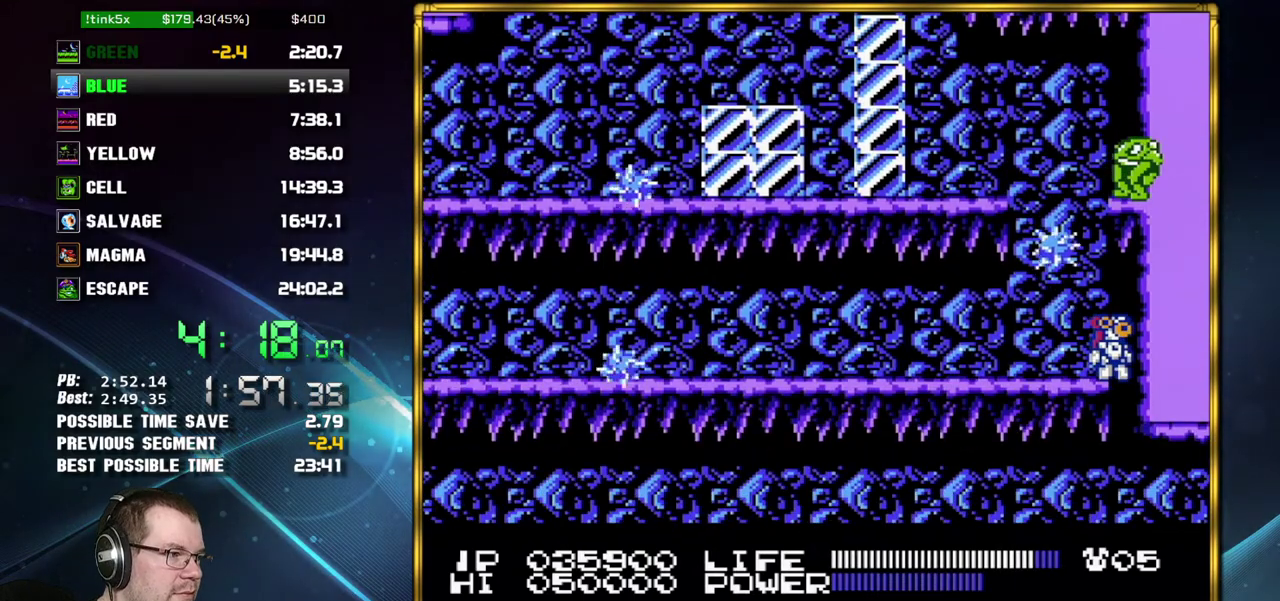
Gameplay with a controller (Nintendo layout); each line is a JSON object with the inputs held at the frame after it. "events" lists button and stick changes between this image and that frame as [ms after this image, input, new state], when the widget could be followed in between. Not read: L3 R3.
{"buttons": ["DPAD_LEFT"], "events": [[233, "DPAD_LEFT", "down"]]}
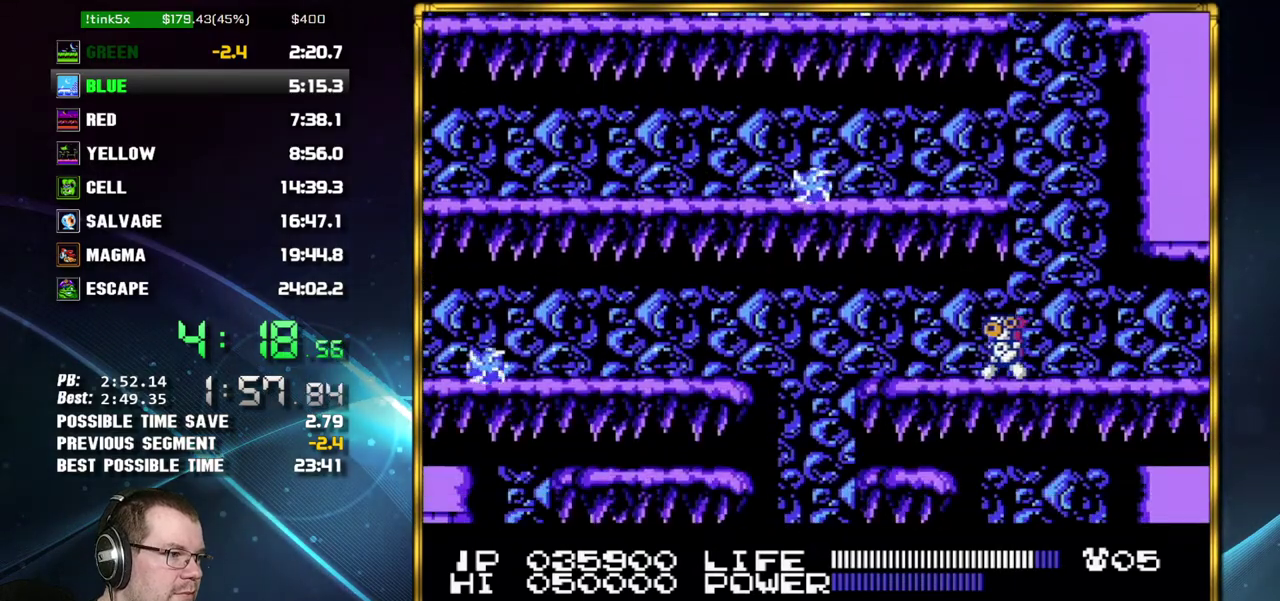
{"buttons": [], "events": [[483, "DPAD_LEFT", "up"]]}
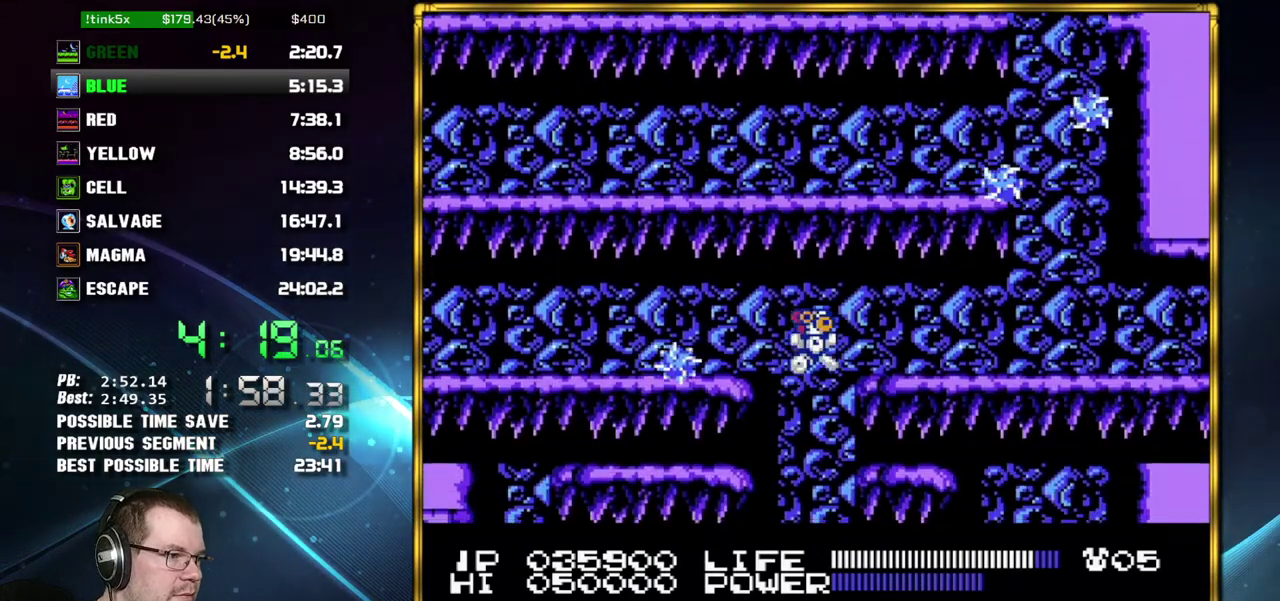
{"buttons": ["DPAD_RIGHT"], "events": [[17, "DPAD_RIGHT", "down"]]}
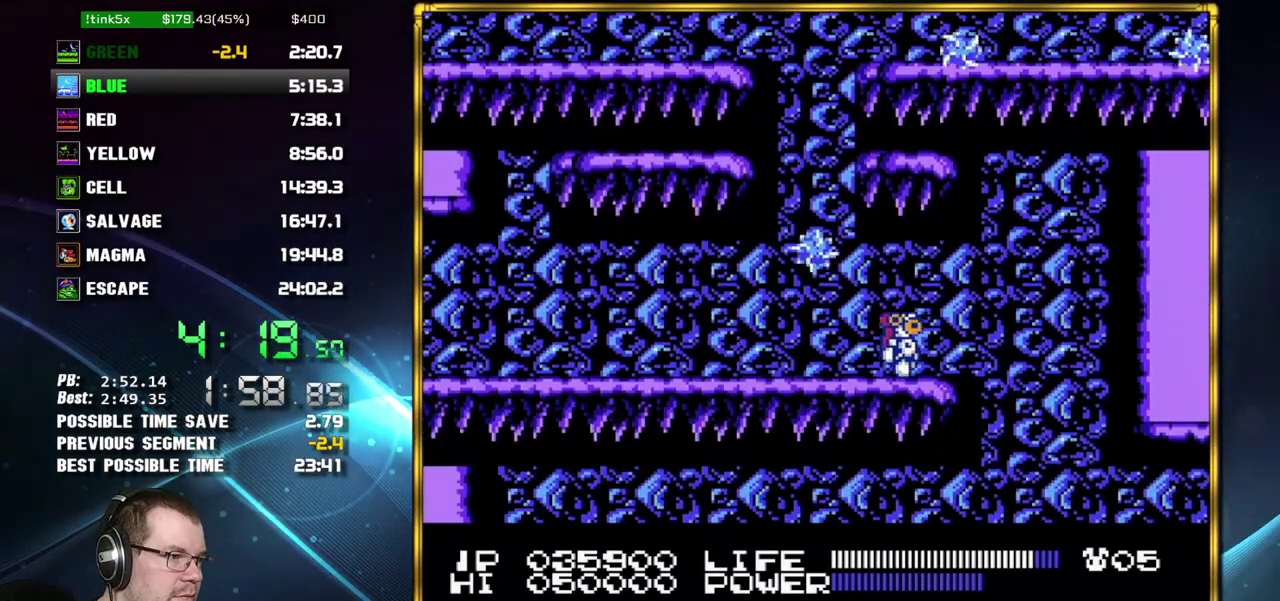
{"buttons": ["B", "DPAD_LEFT"]}
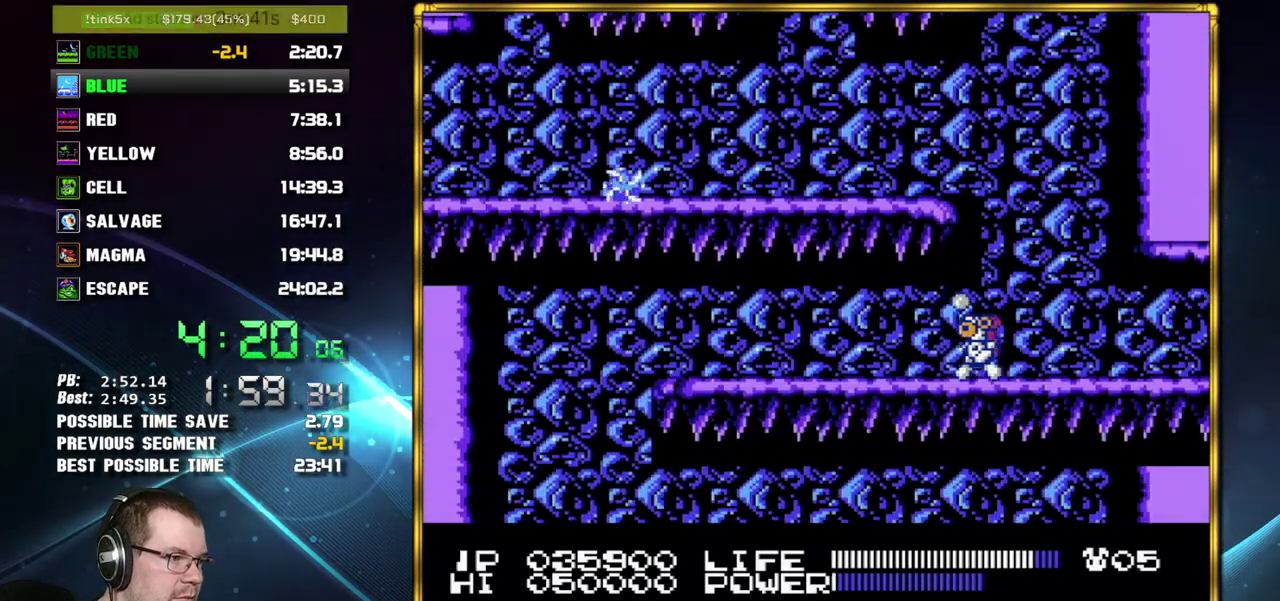
{"buttons": ["DPAD_LEFT"]}
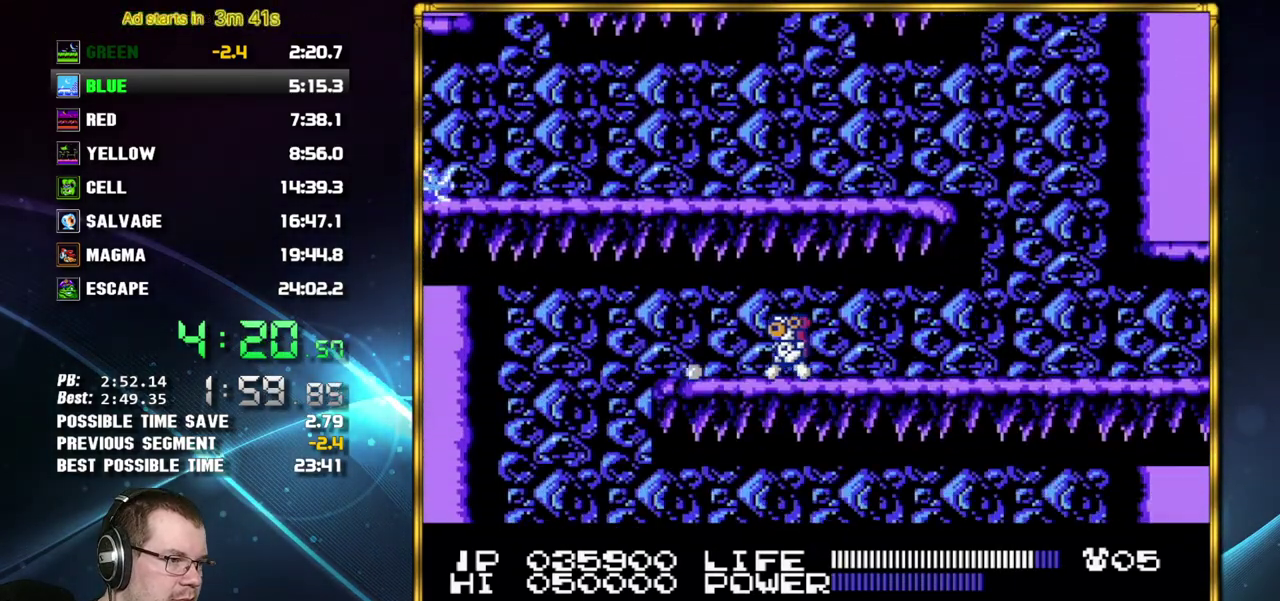
{"buttons": ["DPAD_RIGHT"], "events": [[450, "DPAD_LEFT", "up"], [450, "DPAD_RIGHT", "down"]]}
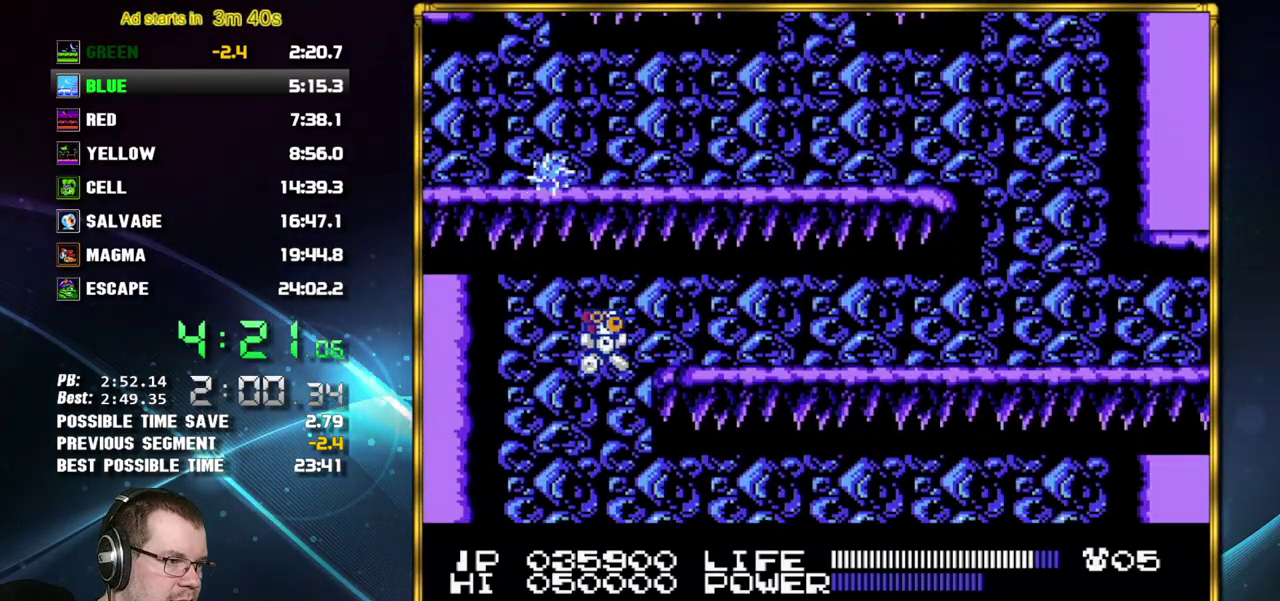
{"buttons": ["DPAD_RIGHT"], "events": []}
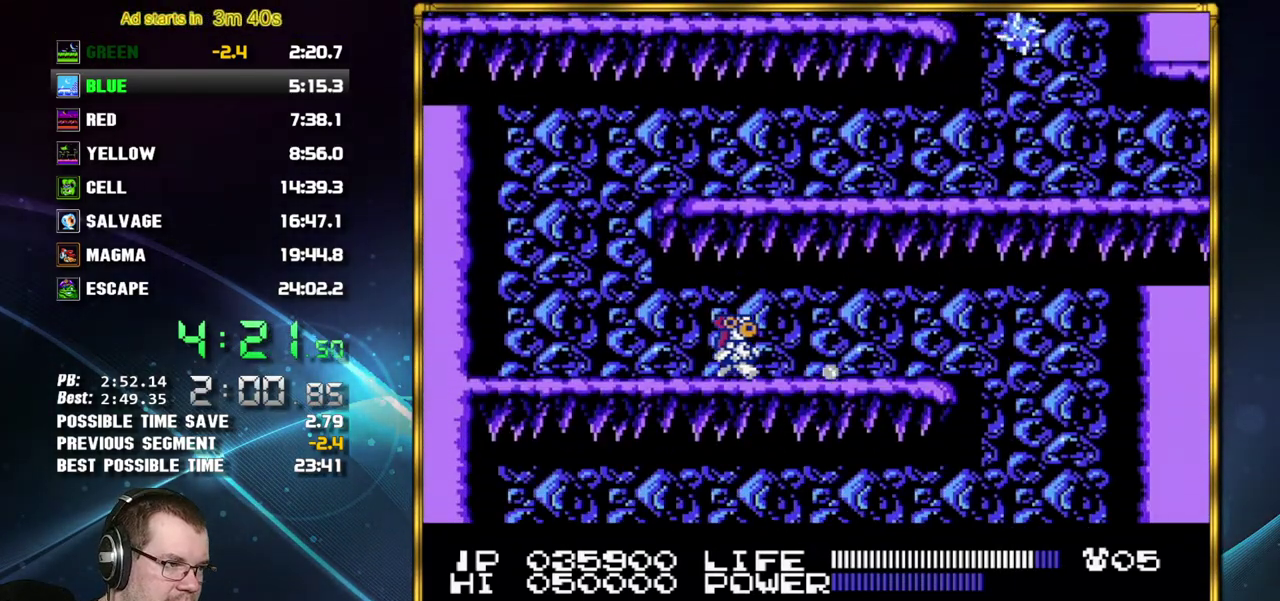
{"buttons": ["B", "DPAD_RIGHT"]}
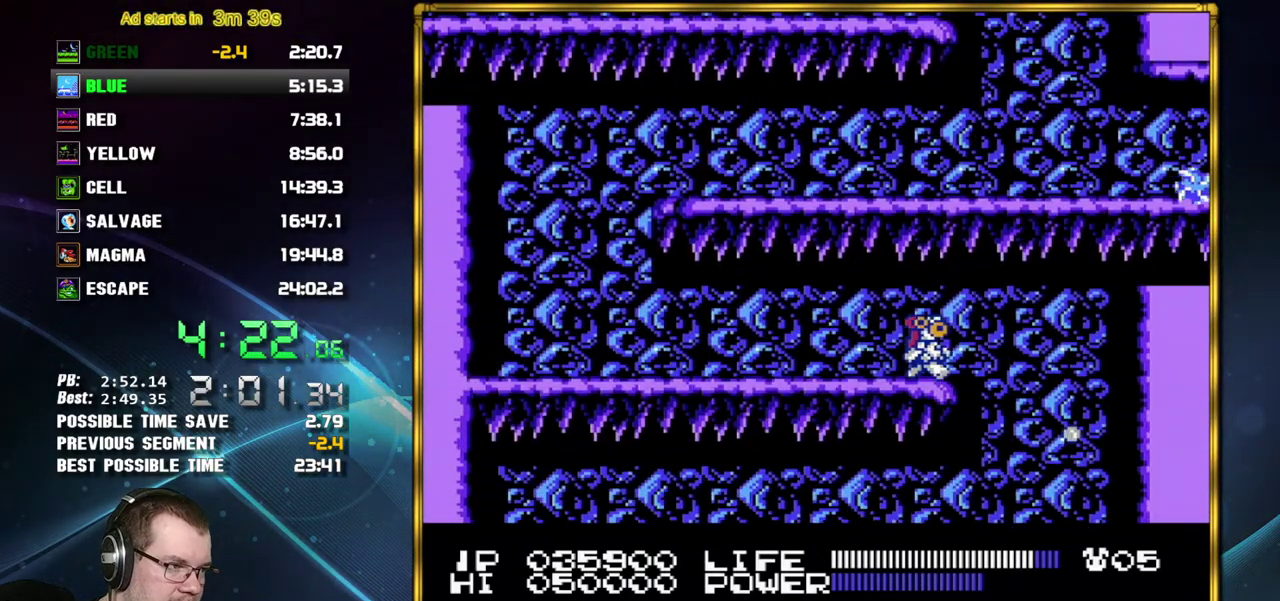
{"buttons": ["B", "DPAD_LEFT"], "events": [[183, "DPAD_RIGHT", "up"], [200, "DPAD_LEFT", "down"]]}
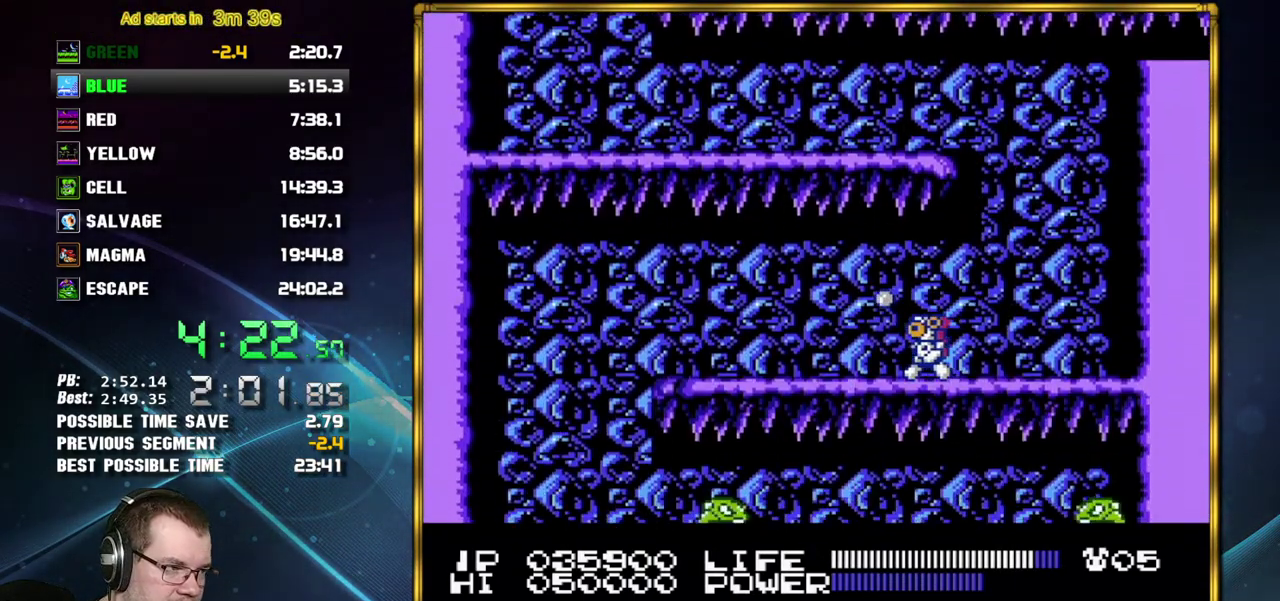
{"buttons": ["B", "DPAD_LEFT"], "events": []}
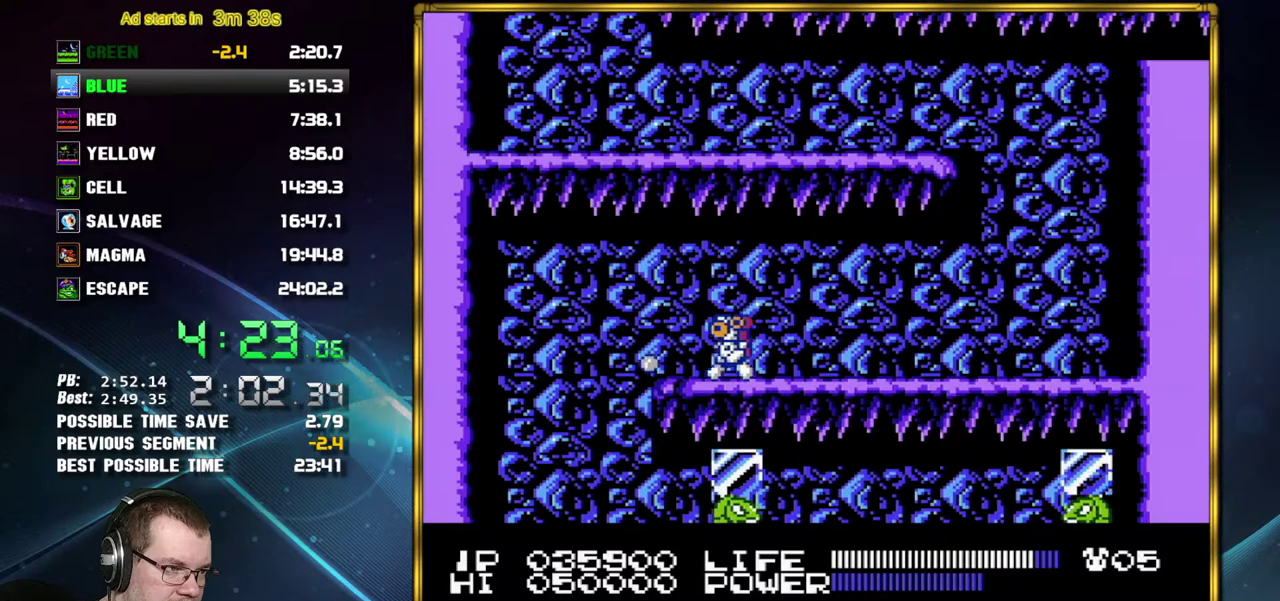
{"buttons": ["DPAD_RIGHT"]}
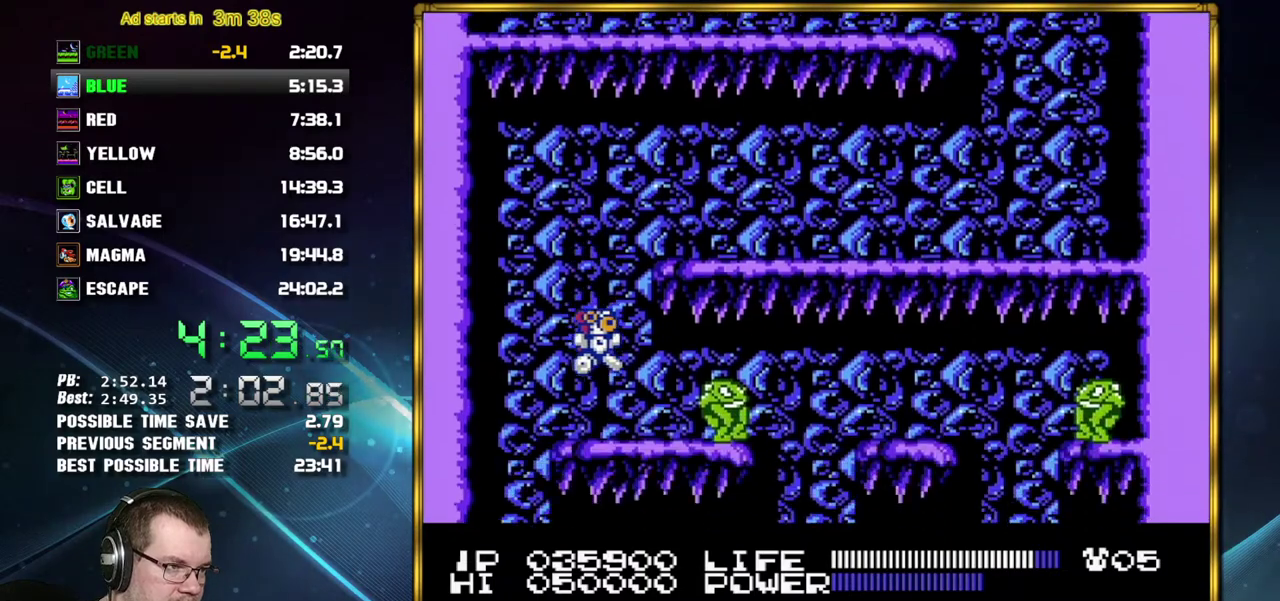
{"buttons": ["DPAD_RIGHT"], "events": []}
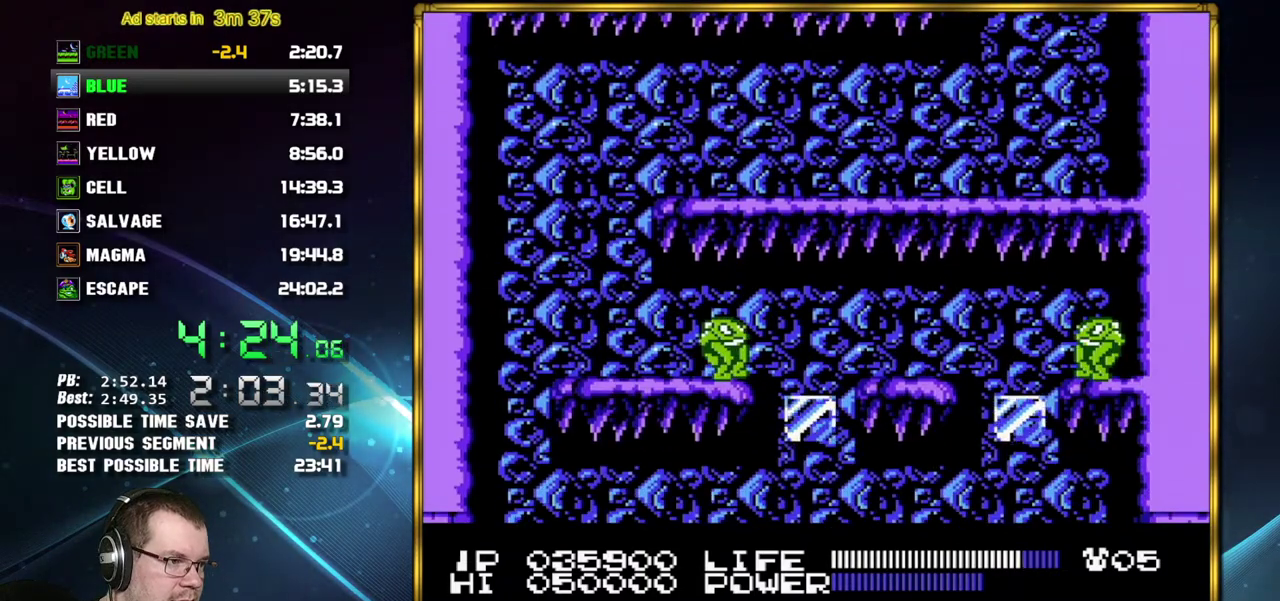
{"buttons": ["DPAD_RIGHT"], "events": []}
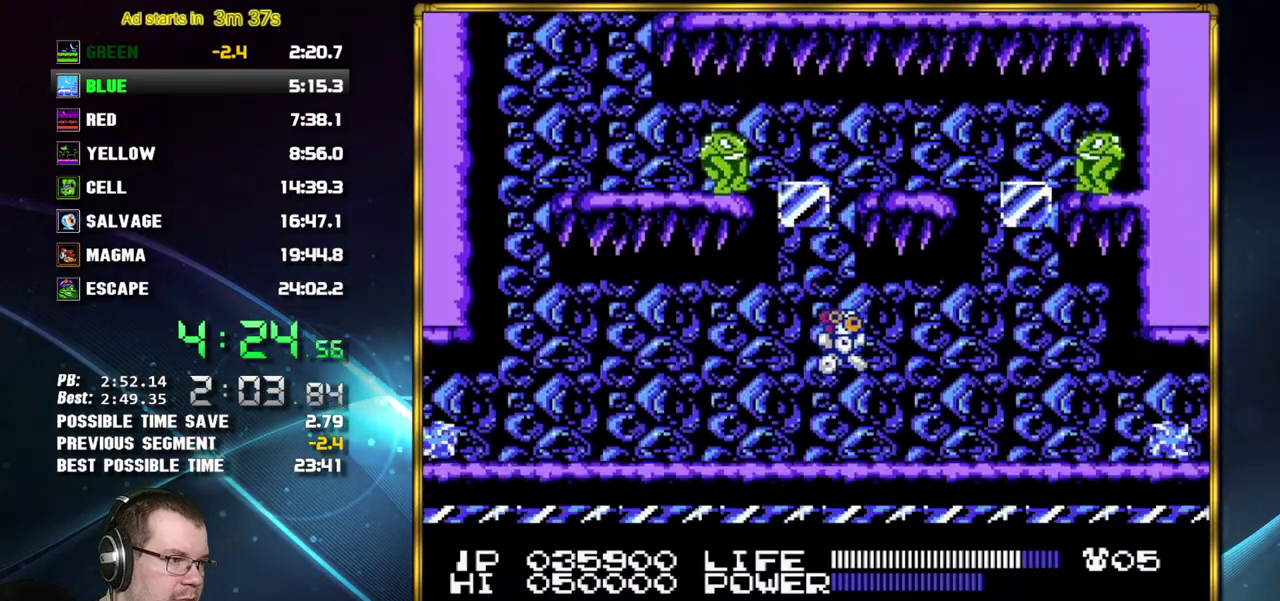
{"buttons": ["B", "DPAD_RIGHT"]}
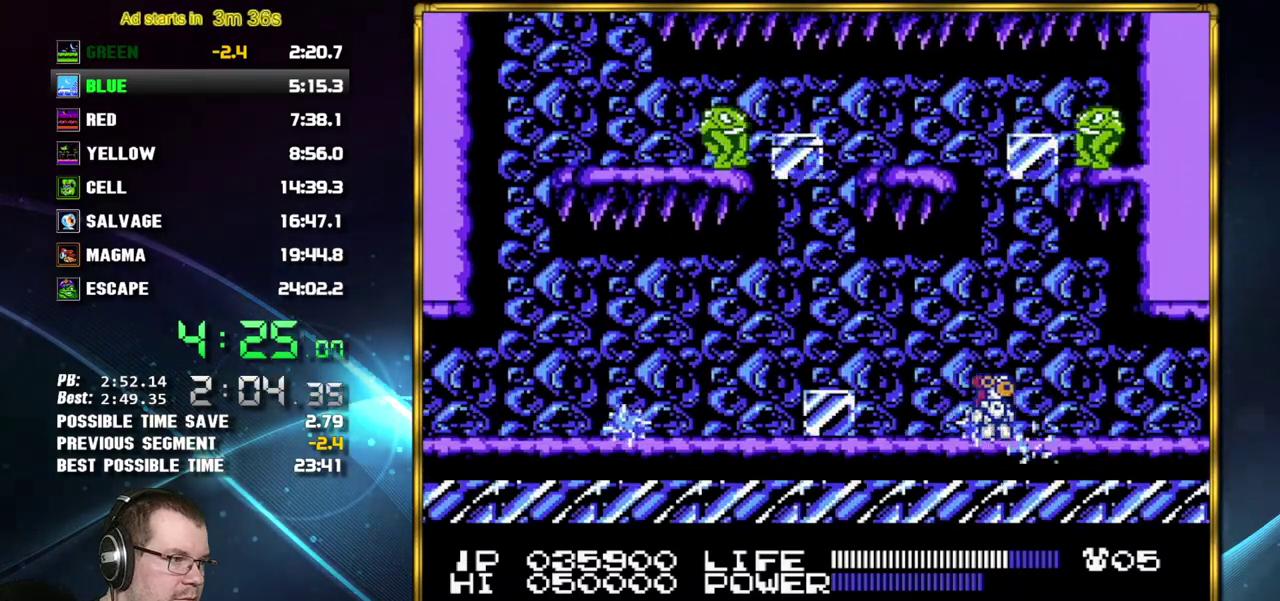
{"buttons": ["DPAD_RIGHT"]}
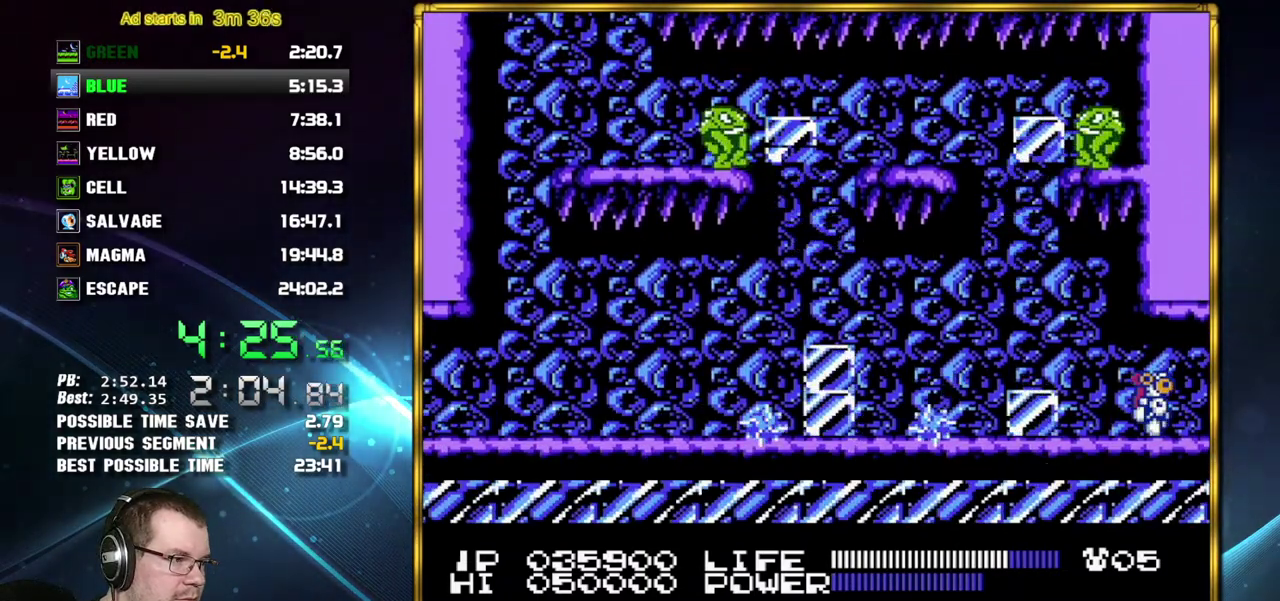
{"buttons": ["DPAD_RIGHT"], "events": []}
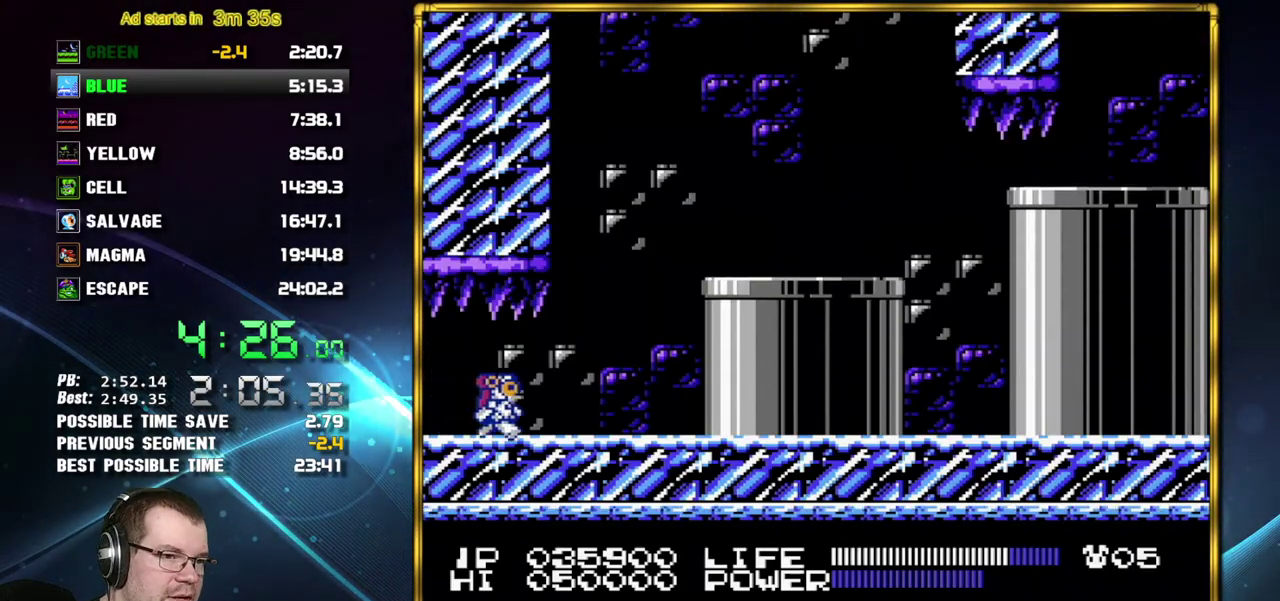
{"buttons": ["DPAD_RIGHT"], "events": []}
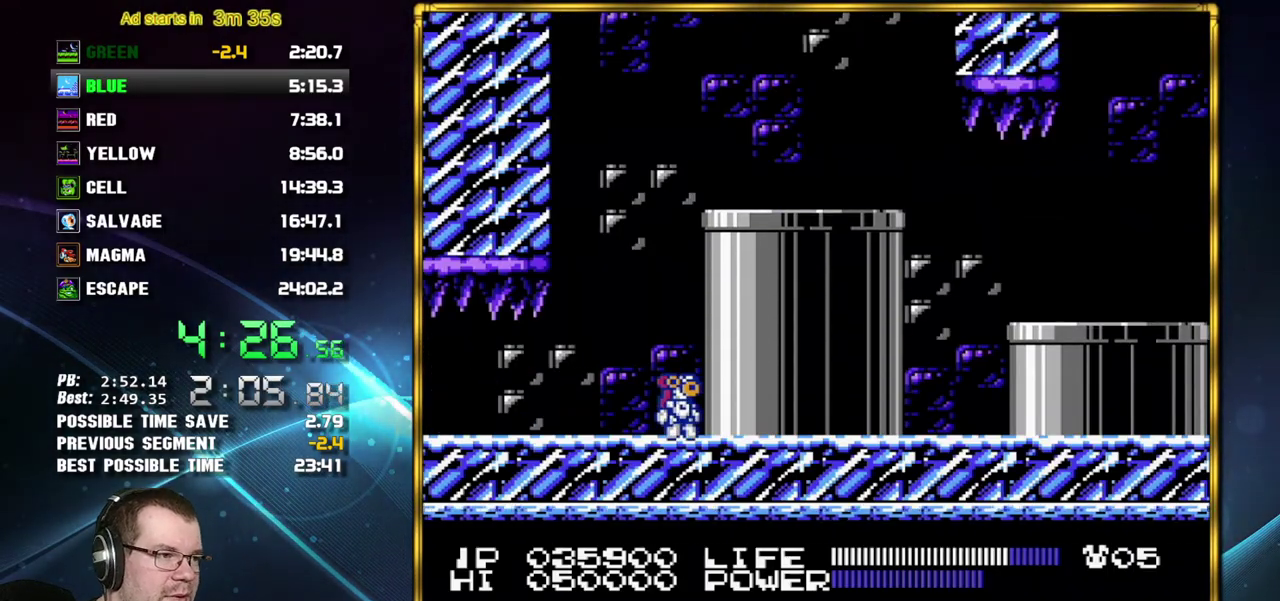
{"buttons": ["DPAD_RIGHT"], "events": [[117, "A", "down"], [300, "A", "up"]]}
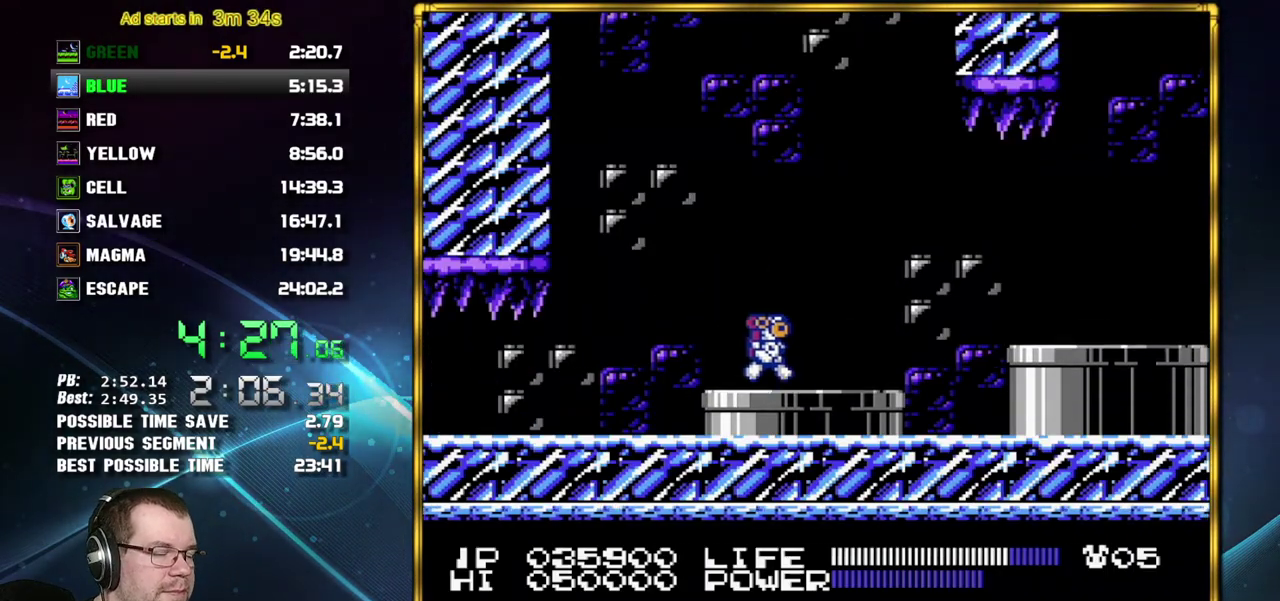
{"buttons": ["DPAD_RIGHT"], "events": []}
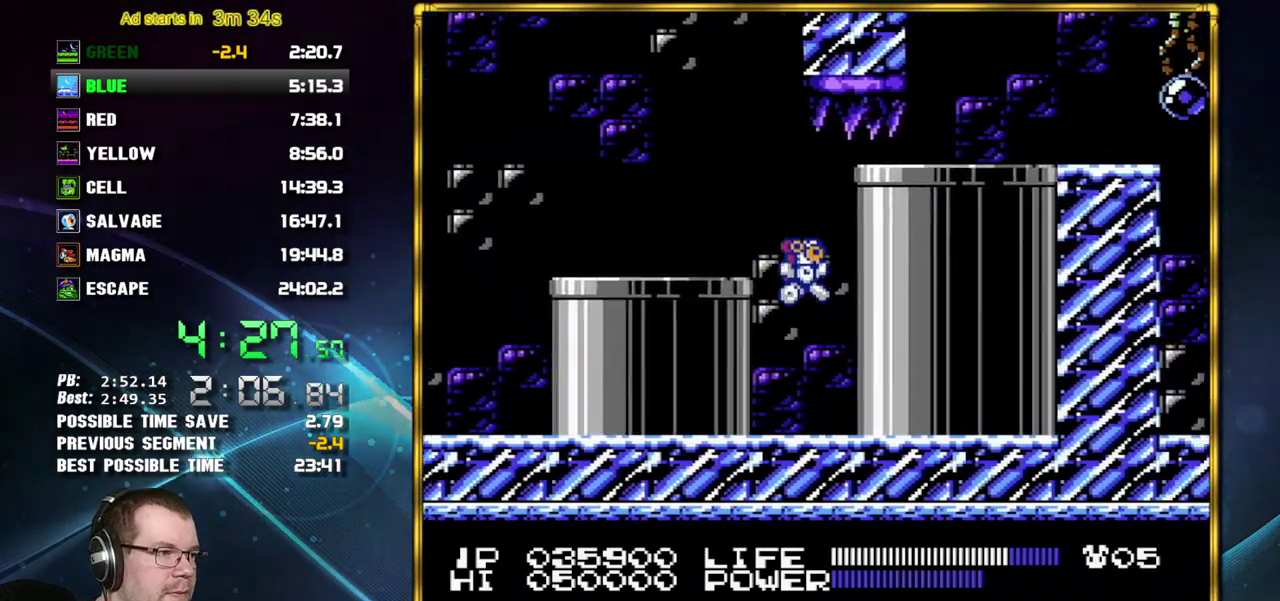
{"buttons": ["DPAD_RIGHT"], "events": [[267, "A", "down"], [433, "A", "up"]]}
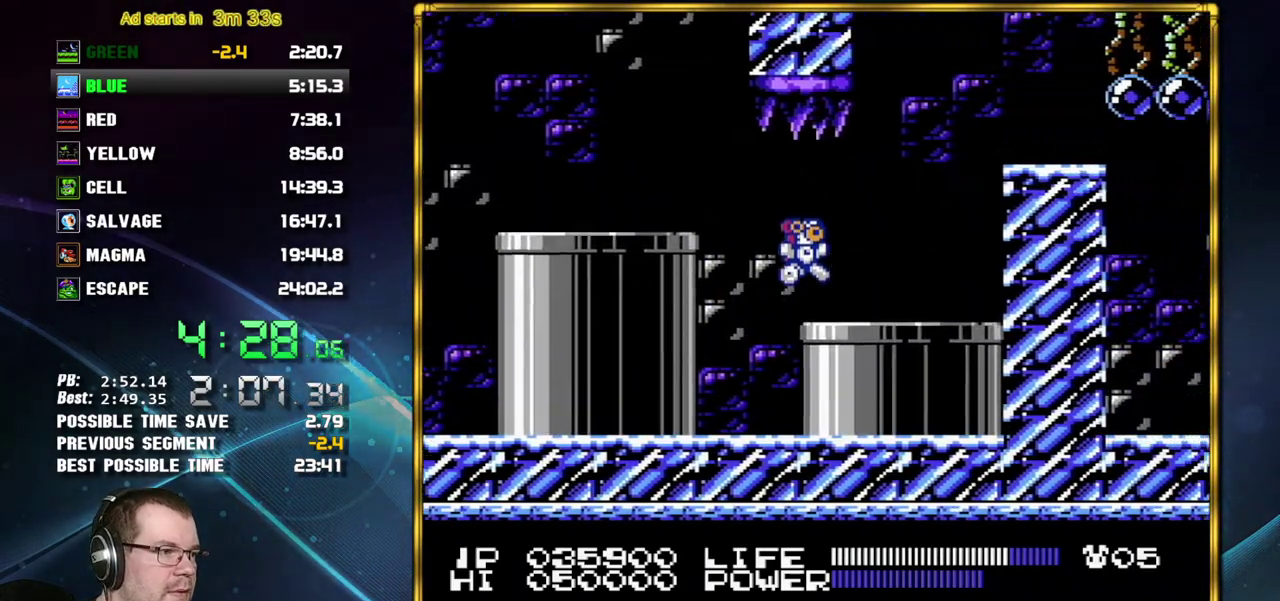
{"buttons": ["DPAD_RIGHT"], "events": []}
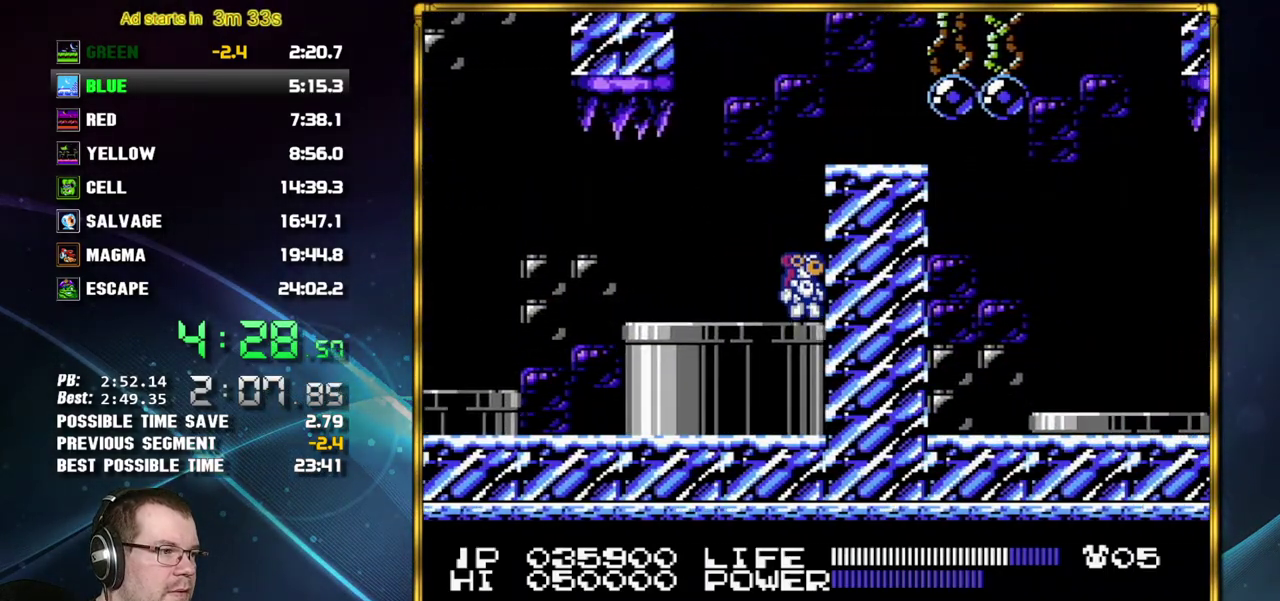
{"buttons": [], "events": [[183, "A", "down"], [333, "A", "up"], [400, "DPAD_RIGHT", "up"]]}
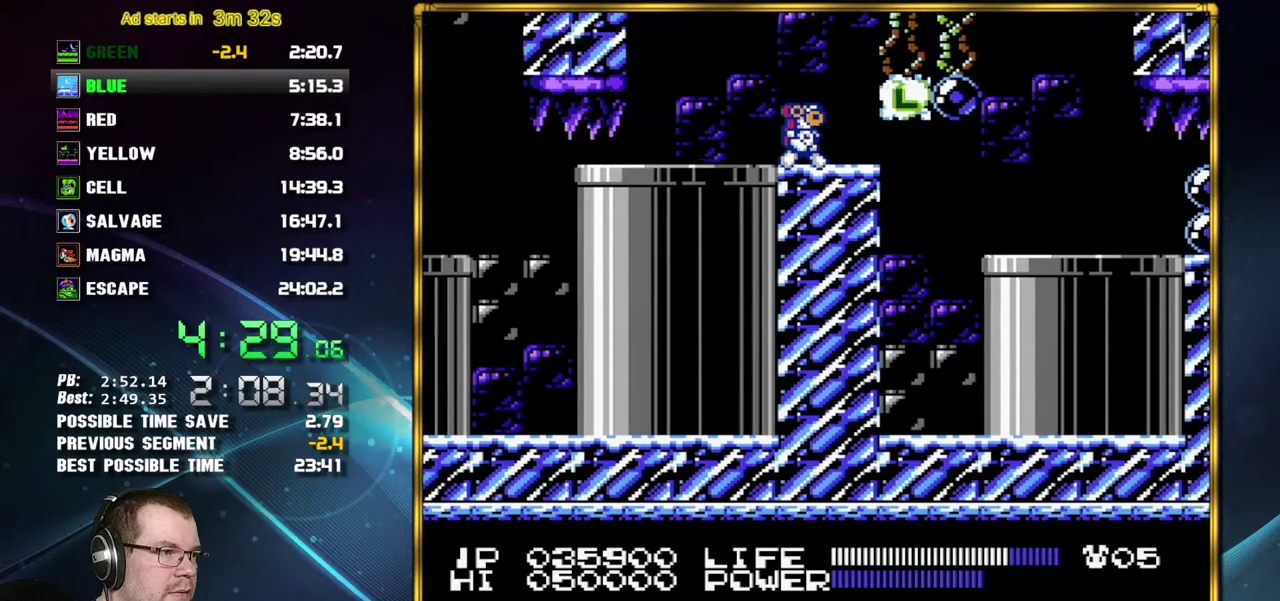
{"buttons": ["B", "DPAD_RIGHT"]}
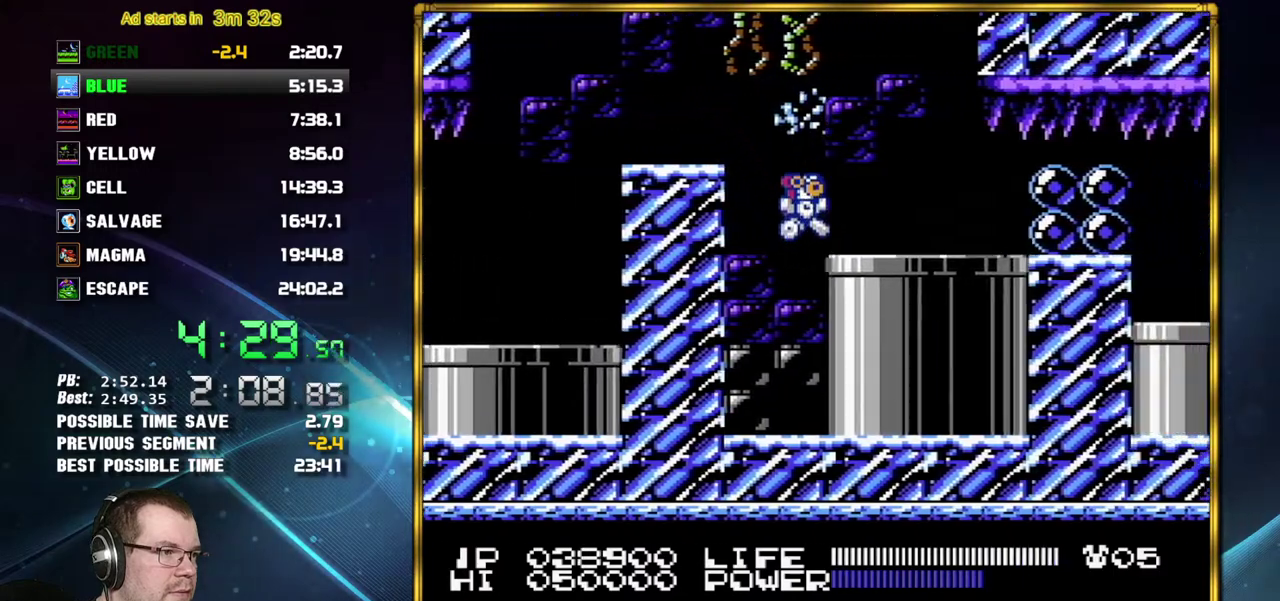
{"buttons": ["B"], "events": [[150, "DPAD_RIGHT", "up"], [183, "A", "down"], [267, "A", "up"]]}
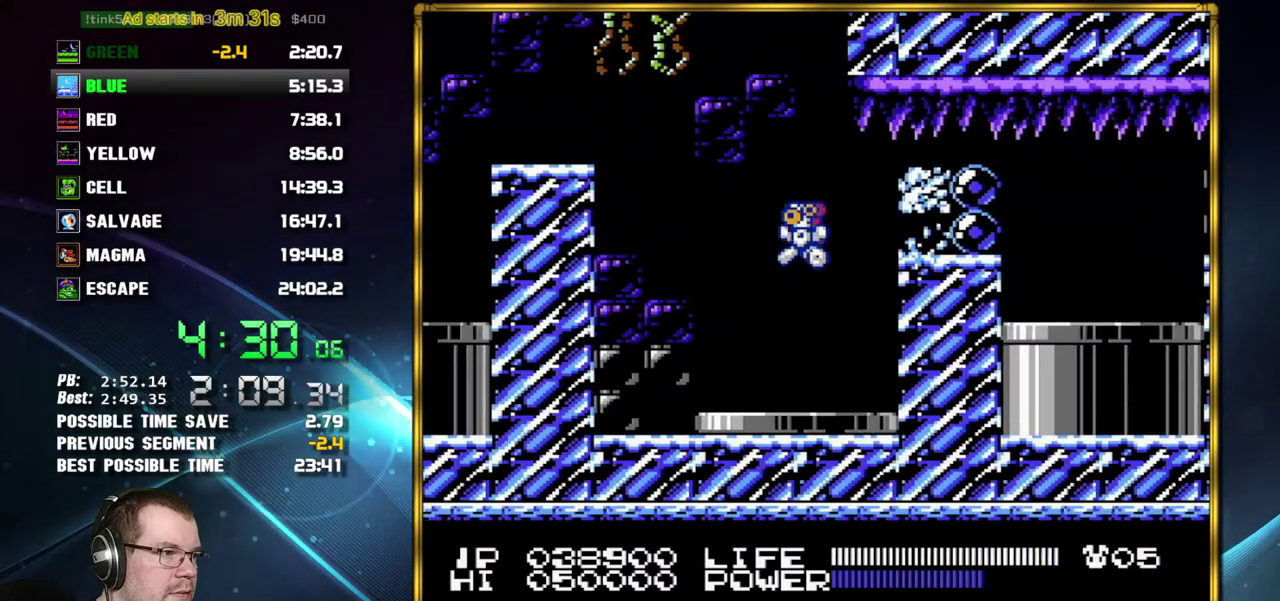
{"buttons": []}
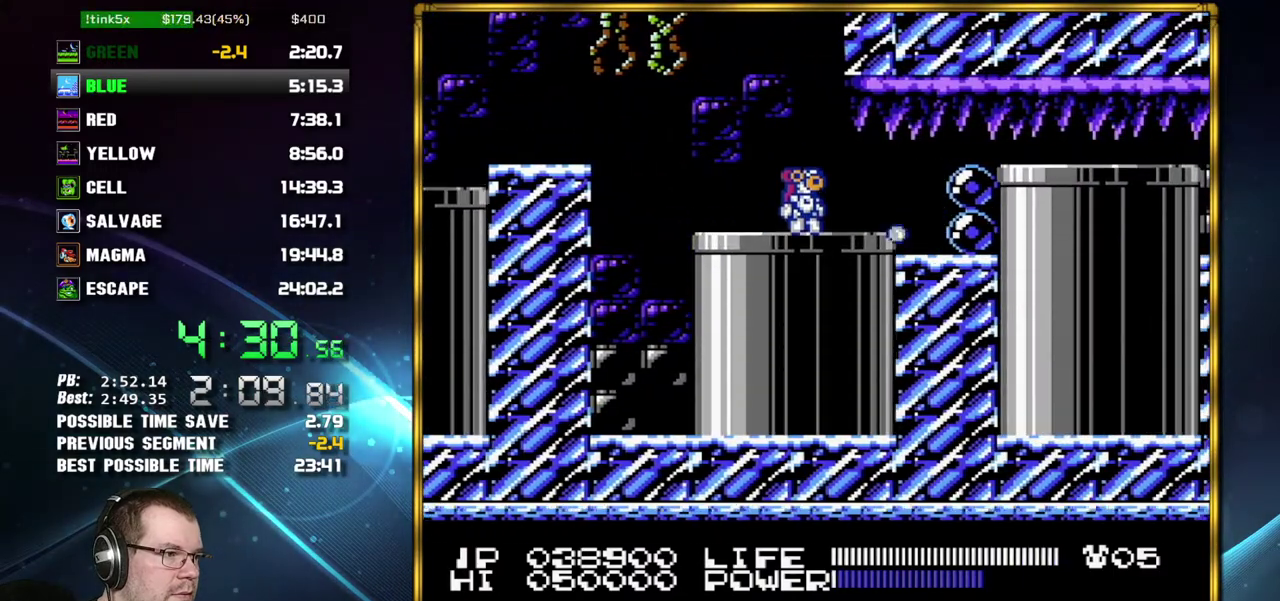
{"buttons": [], "events": []}
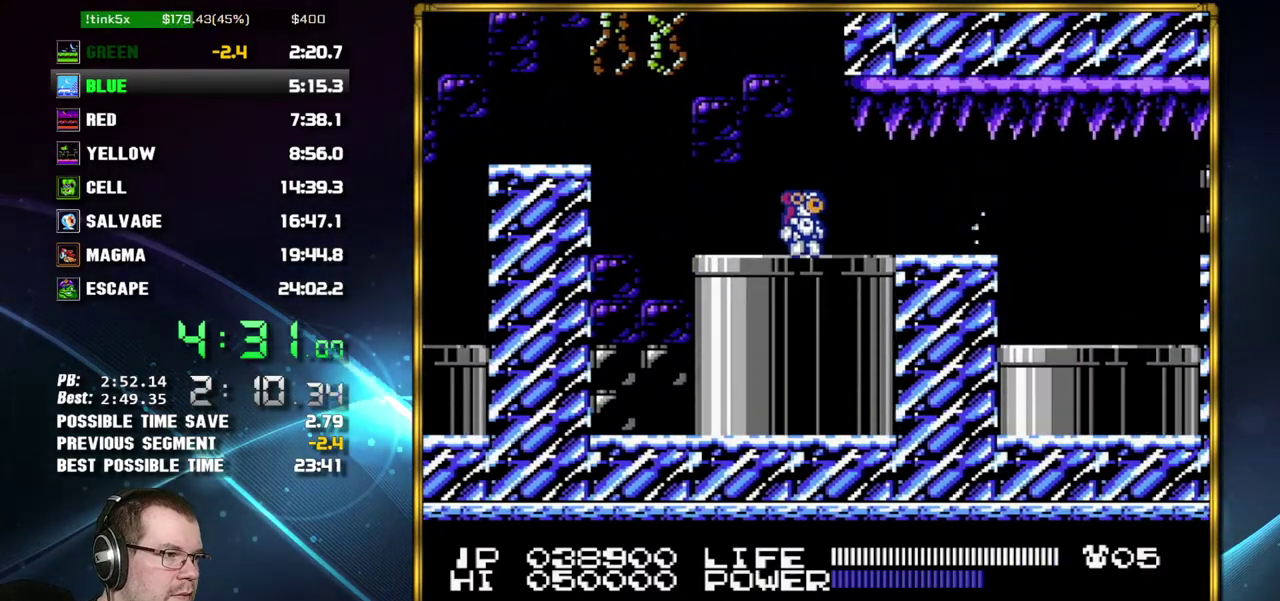
{"buttons": ["DPAD_RIGHT"], "events": [[17, "DPAD_RIGHT", "down"]]}
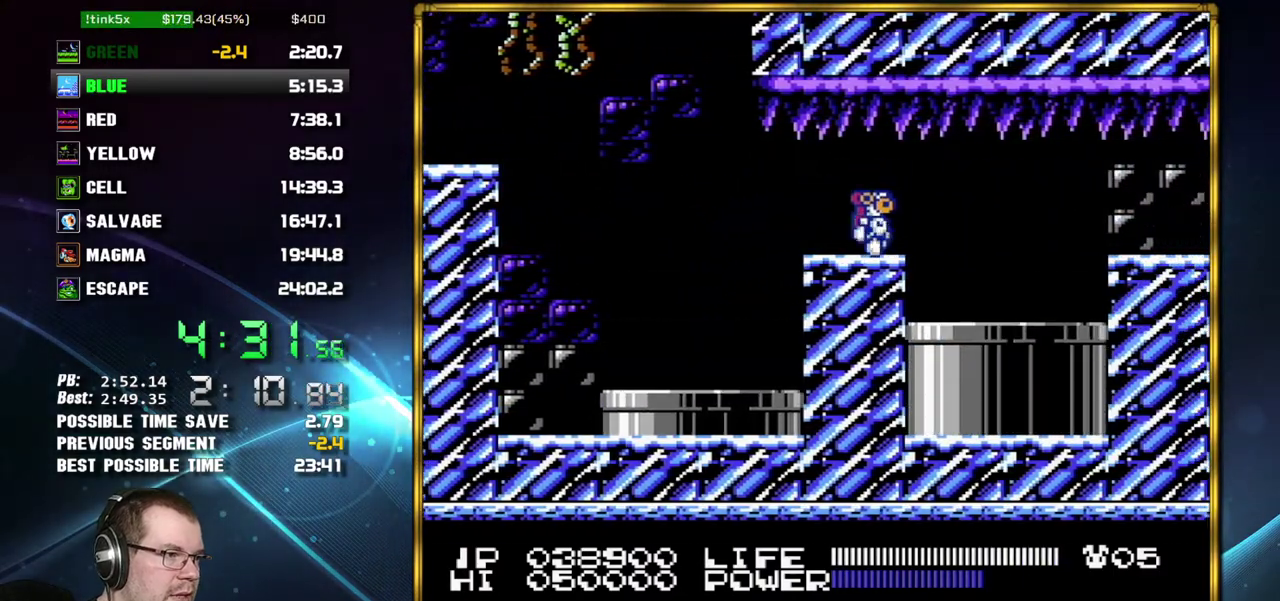
{"buttons": [], "events": [[50, "DPAD_DOWN", "down"], [50, "DPAD_RIGHT", "up"], [150, "DPAD_DOWN", "up"]]}
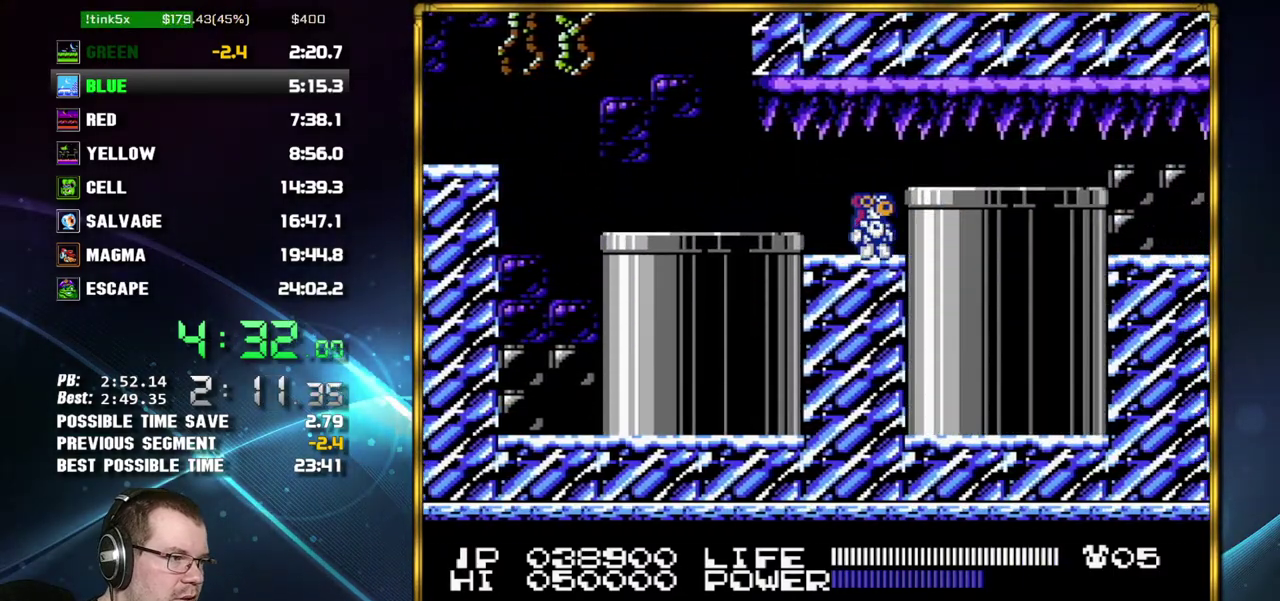
{"buttons": ["DPAD_RIGHT"], "events": [[117, "DPAD_RIGHT", "down"]]}
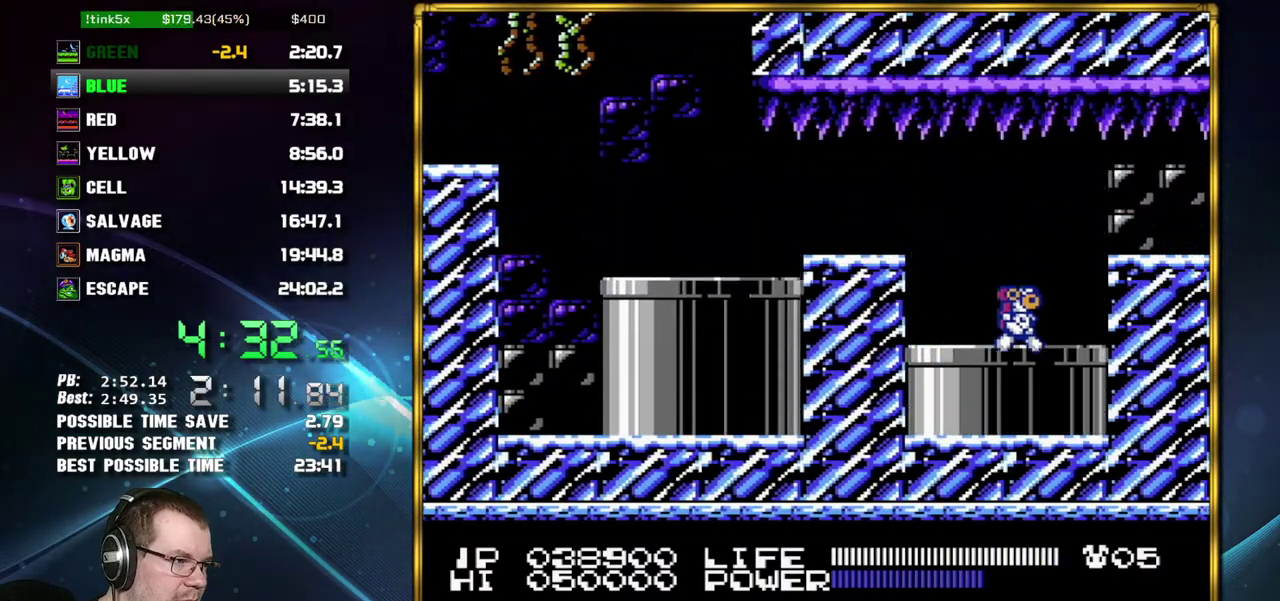
{"buttons": ["DPAD_RIGHT"], "events": [[50, "A", "down"], [183, "A", "up"]]}